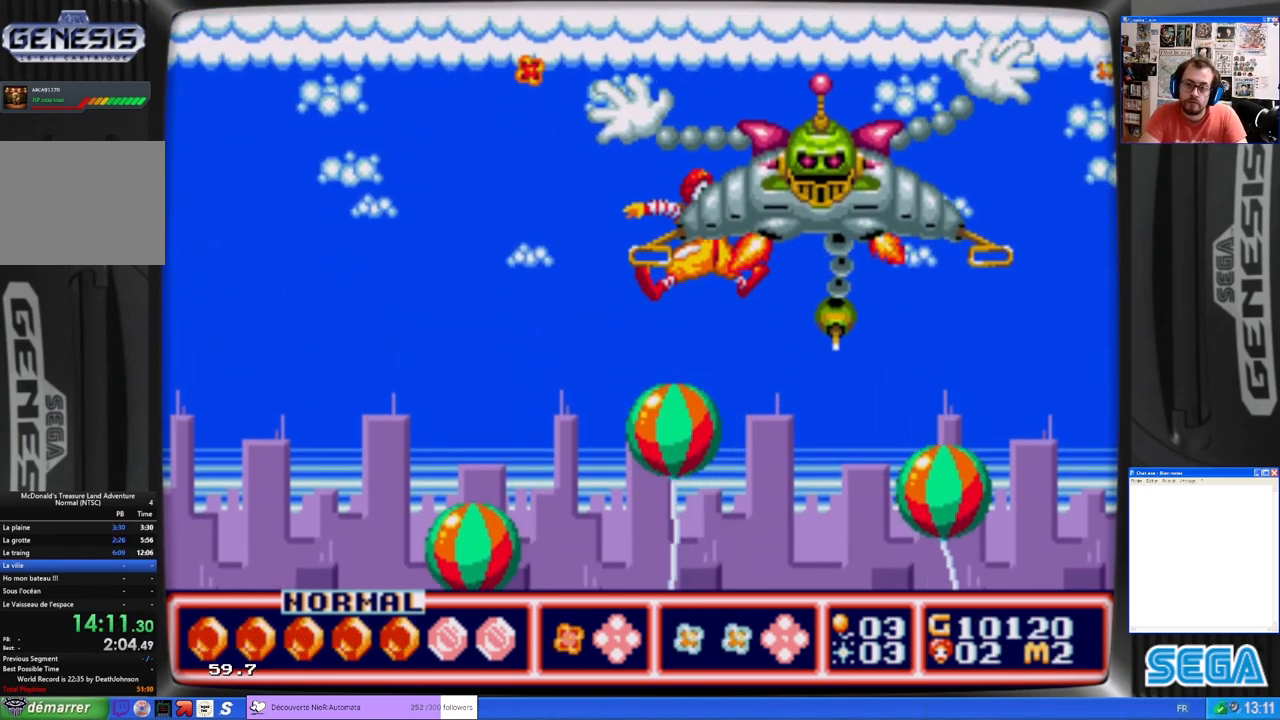
Gameplay with a controller (Xbox layout); each line is a JSON object with the inputs held at the frame after it. "events" lists button and stick changes between this image and that frame as [ms after this image, input, new state], when the widget could be followed in between. Not read: L1 R1 right_stick.
{"buttons": ["A"], "left_stick": "center", "events": [[67, "A", "down"], [67, "B", "up"], [233, "A", "up"], [267, "A", "down"], [367, "A", "up"], [433, "A", "down"]]}
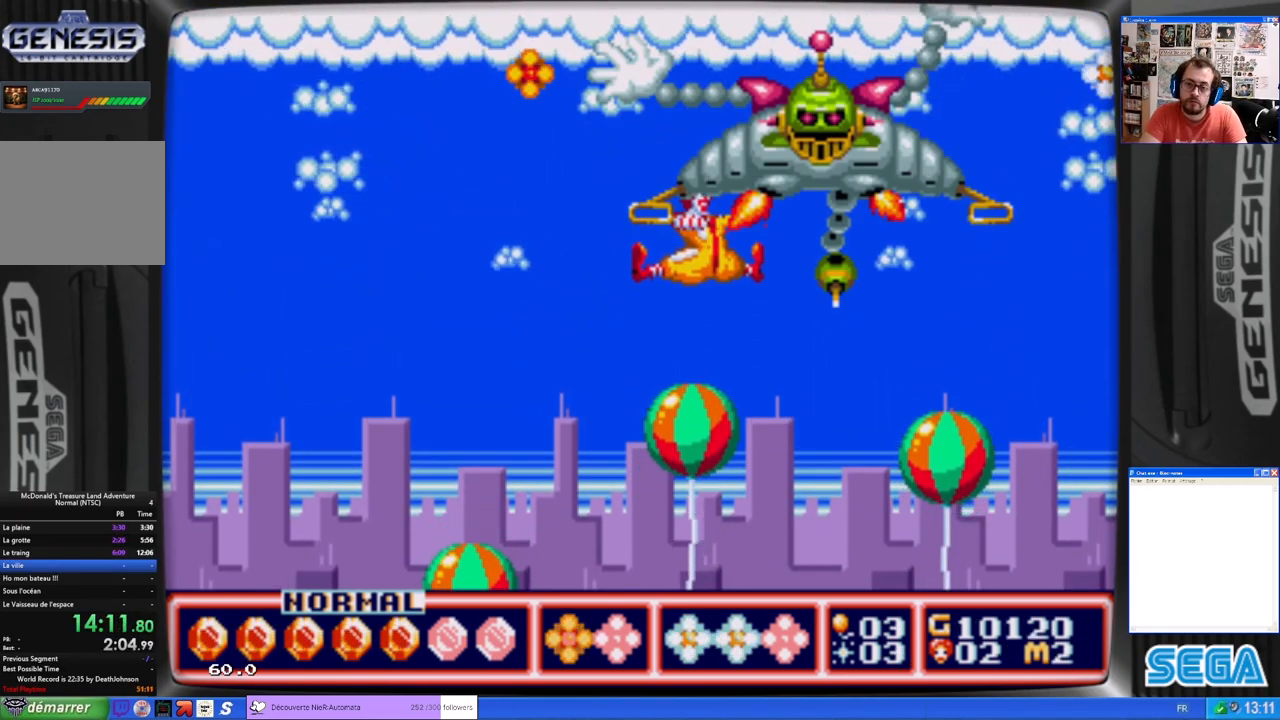
{"buttons": ["DPAD_RIGHT"], "left_stick": "center", "events": [[33, "A", "up"], [333, "DPAD_RIGHT", "down"]]}
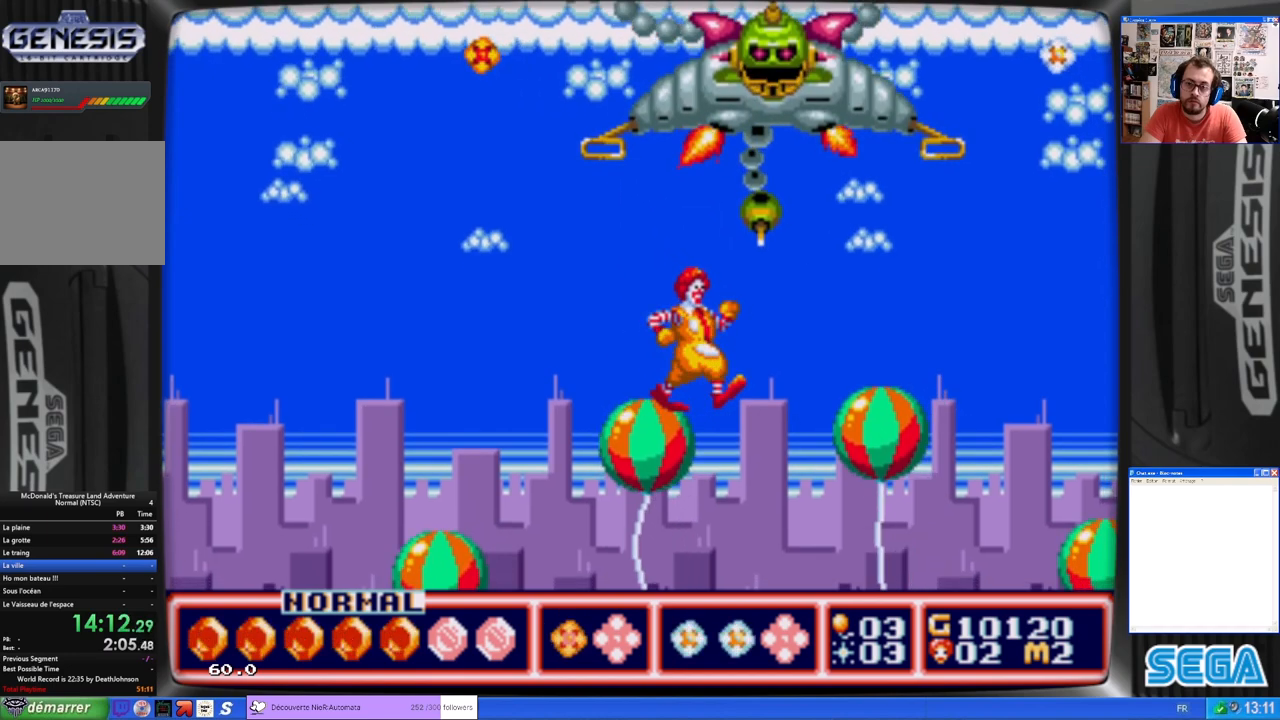
{"buttons": ["DPAD_RIGHT"], "left_stick": "center", "events": []}
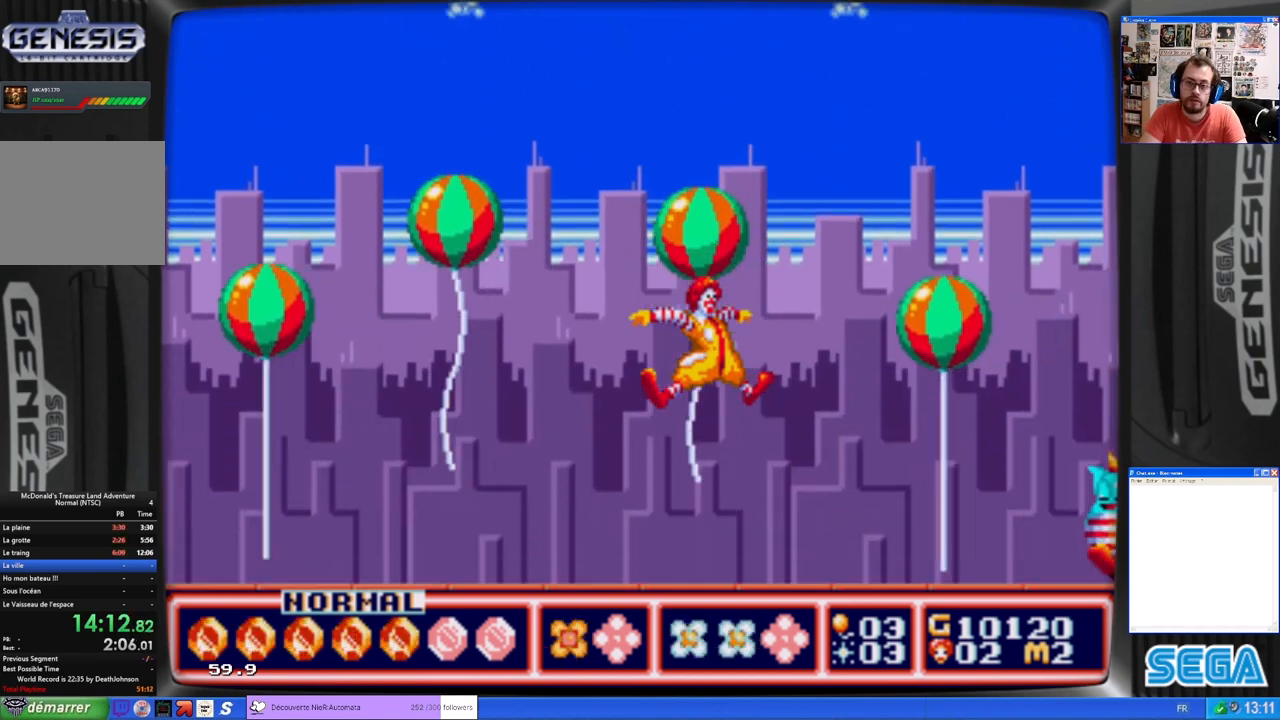
{"buttons": ["DPAD_RIGHT"], "left_stick": "center", "events": [[133, "DPAD_RIGHT", "up"], [200, "DPAD_LEFT", "down"], [433, "DPAD_LEFT", "up"], [500, "DPAD_RIGHT", "down"]]}
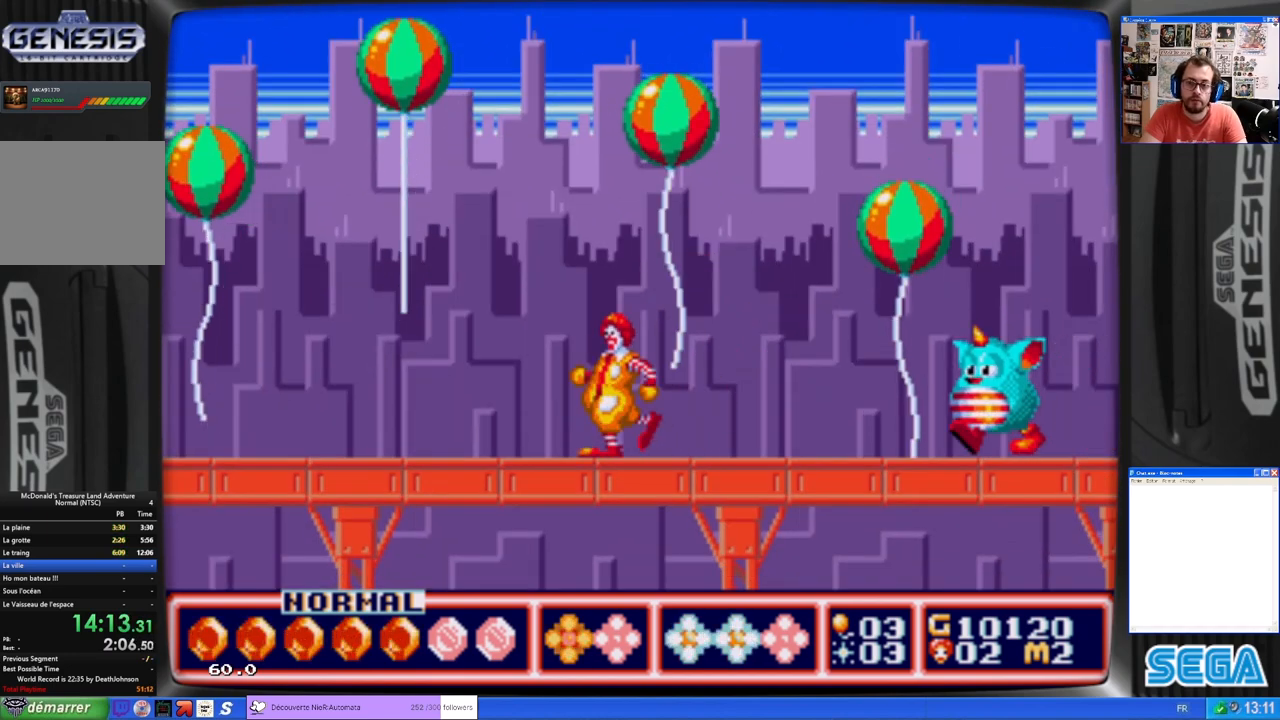
{"buttons": [], "left_stick": "center", "events": [[300, "A", "down"], [433, "A", "up"], [467, "DPAD_RIGHT", "up"]]}
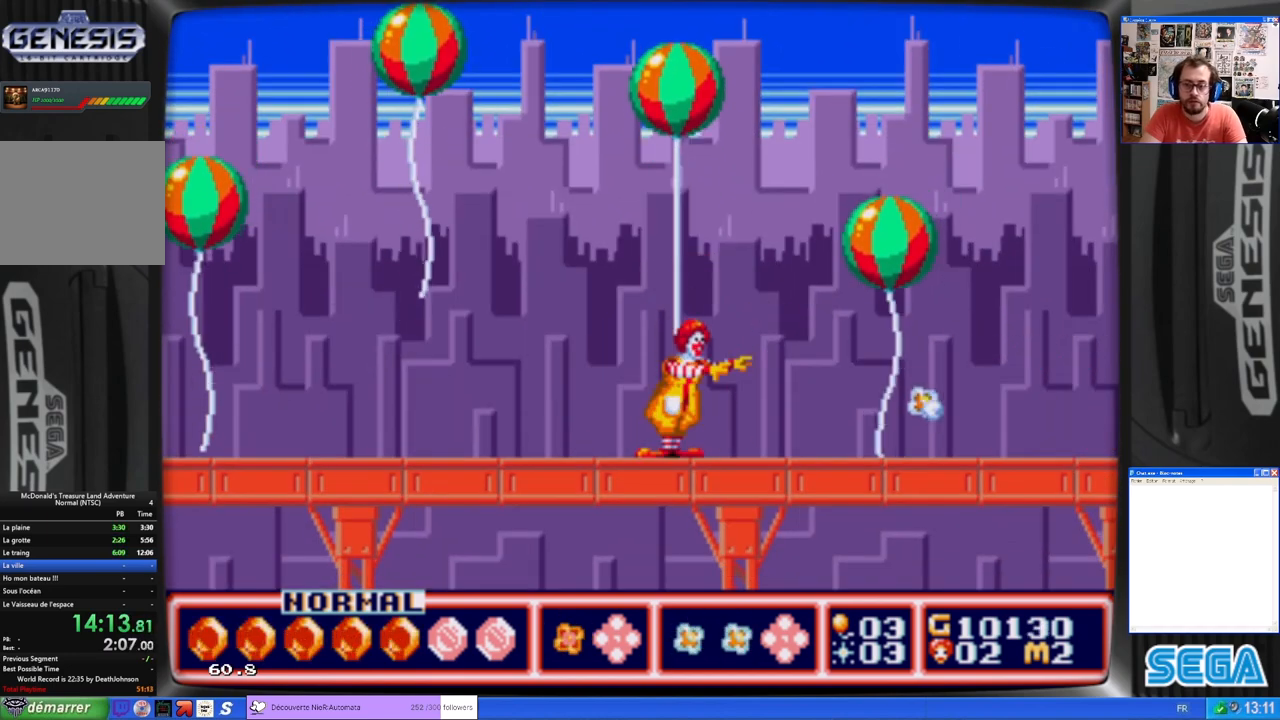
{"buttons": ["DPAD_RIGHT"], "left_stick": "center", "events": [[100, "DPAD_RIGHT", "down"]]}
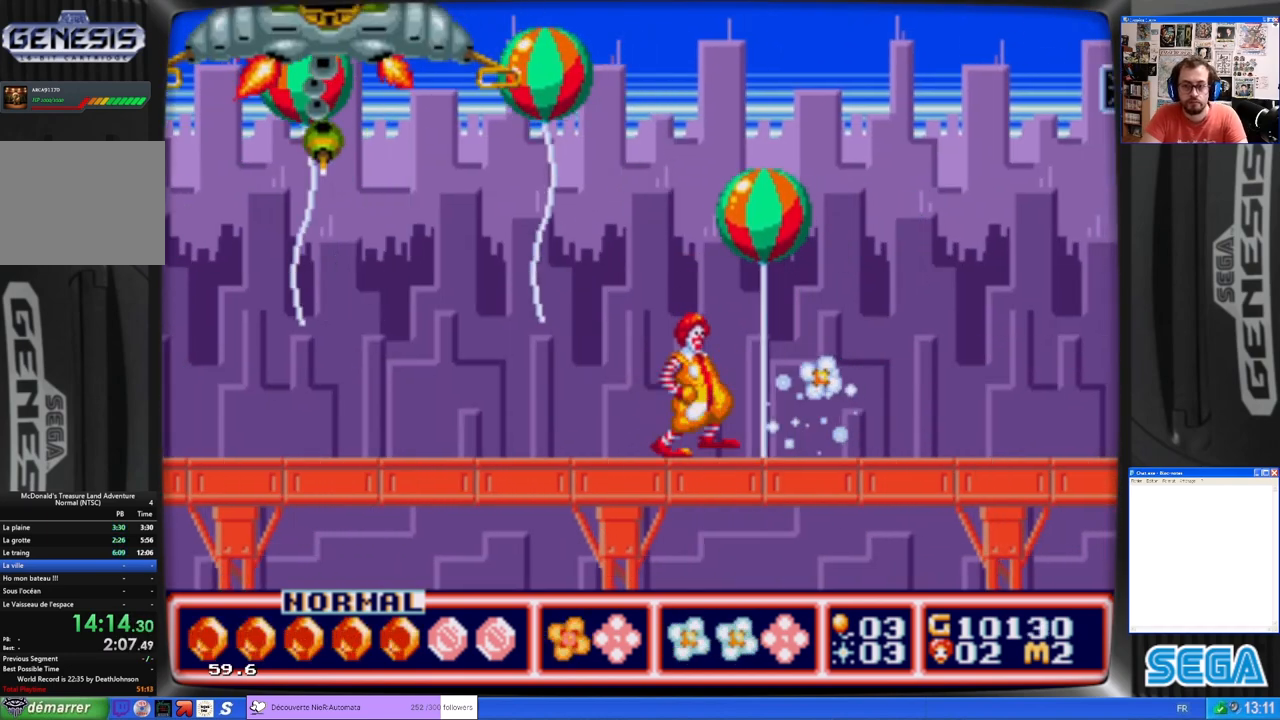
{"buttons": ["B", "DPAD_LEFT"], "left_stick": "center", "events": [[467, "B", "down"], [467, "DPAD_RIGHT", "up"], [500, "DPAD_LEFT", "down"]]}
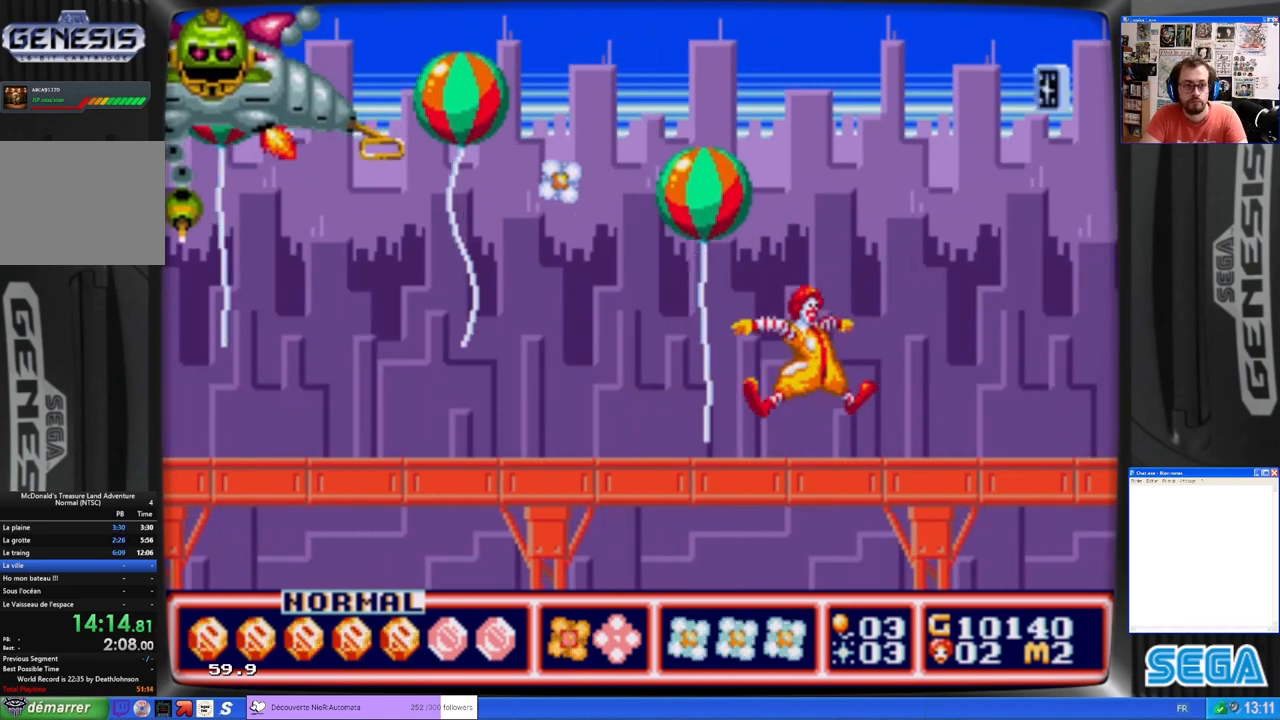
{"buttons": ["DPAD_LEFT"], "left_stick": "center", "events": [[367, "B", "up"]]}
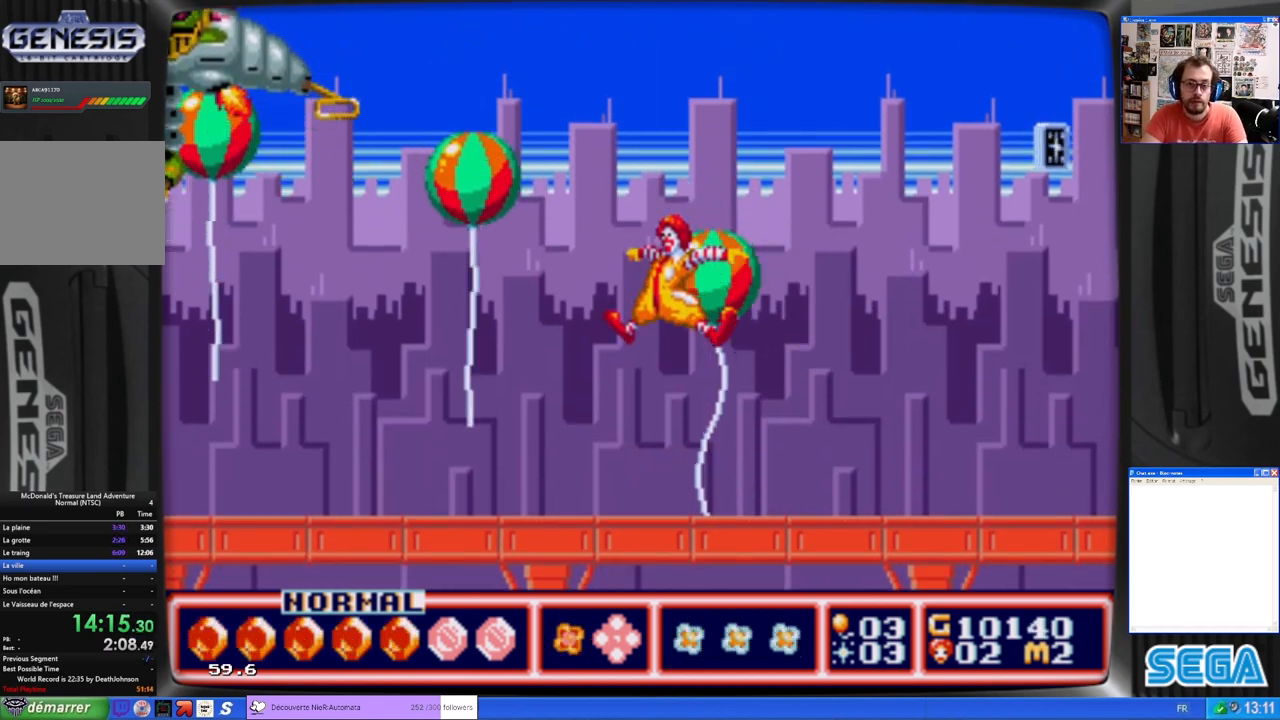
{"buttons": ["B", "DPAD_LEFT"], "left_stick": "center", "events": [[400, "B", "down"]]}
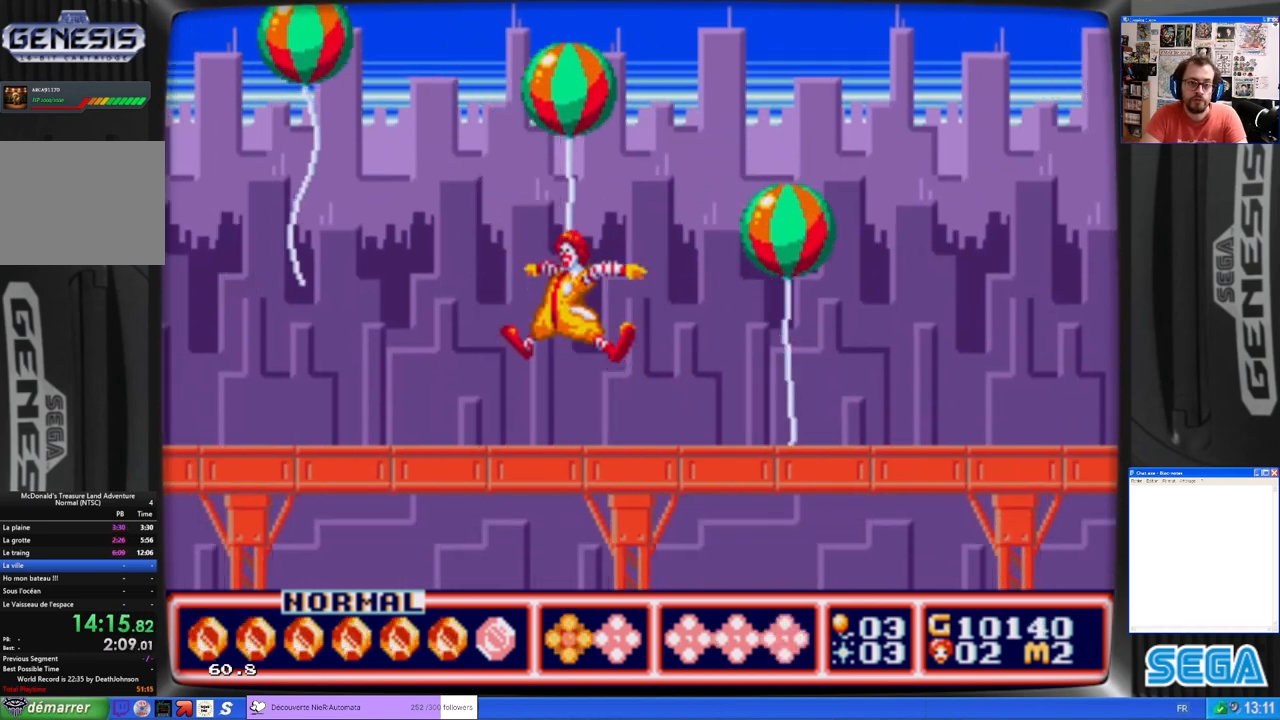
{"buttons": [], "left_stick": "center", "events": [[367, "B", "up"], [400, "DPAD_LEFT", "up"]]}
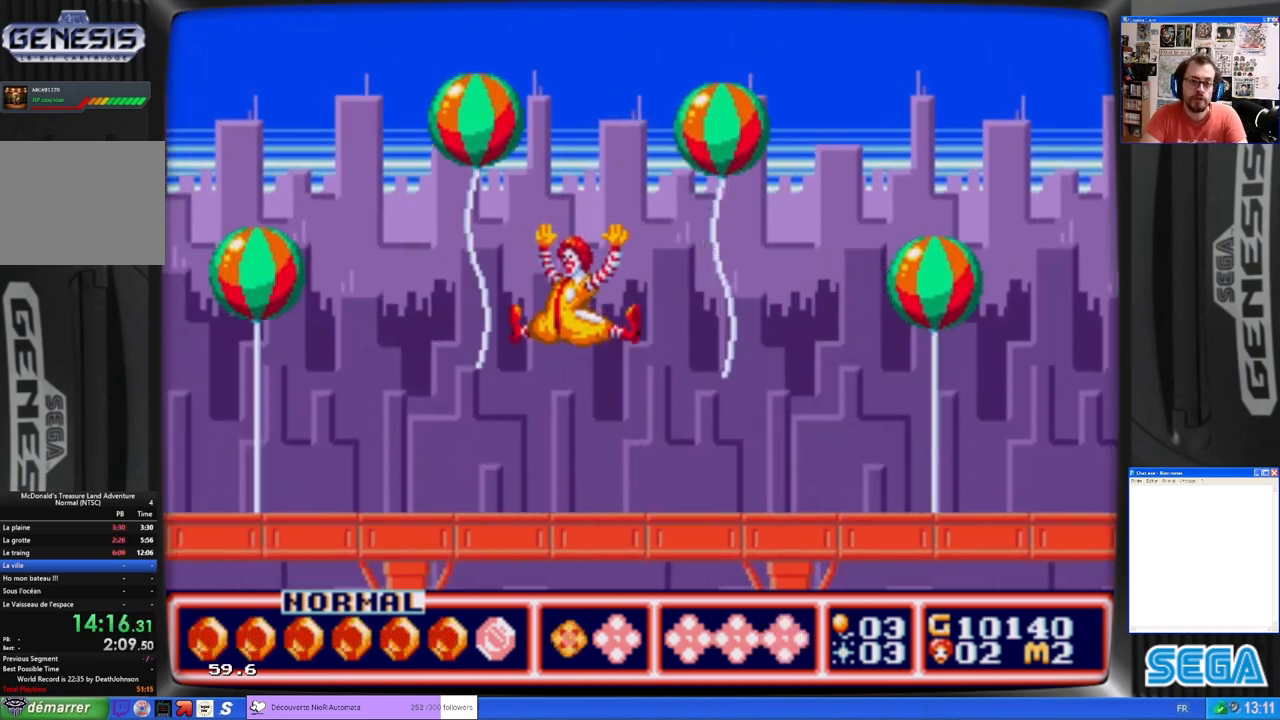
{"buttons": ["DPAD_LEFT"], "left_stick": "center", "events": [[100, "DPAD_LEFT", "down"], [300, "DPAD_LEFT", "up"], [500, "DPAD_LEFT", "down"]]}
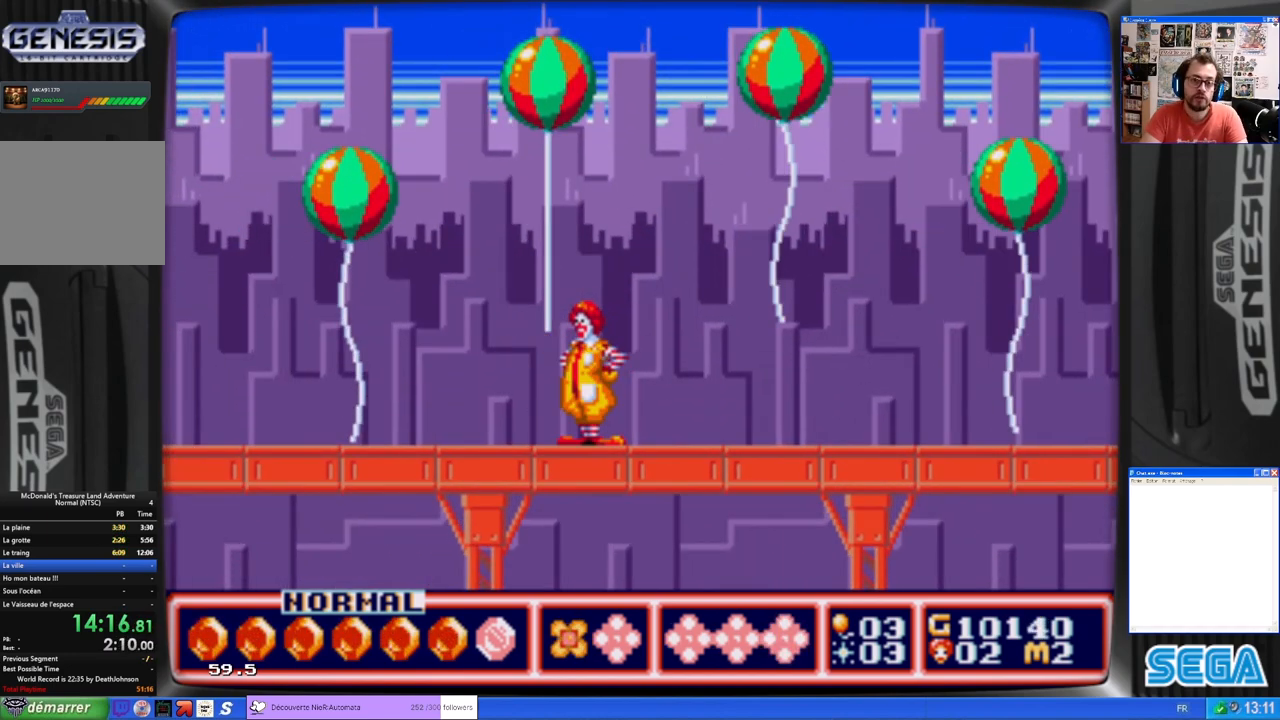
{"buttons": [], "left_stick": "center", "events": [[133, "B", "down"], [467, "B", "up"], [467, "DPAD_LEFT", "up"]]}
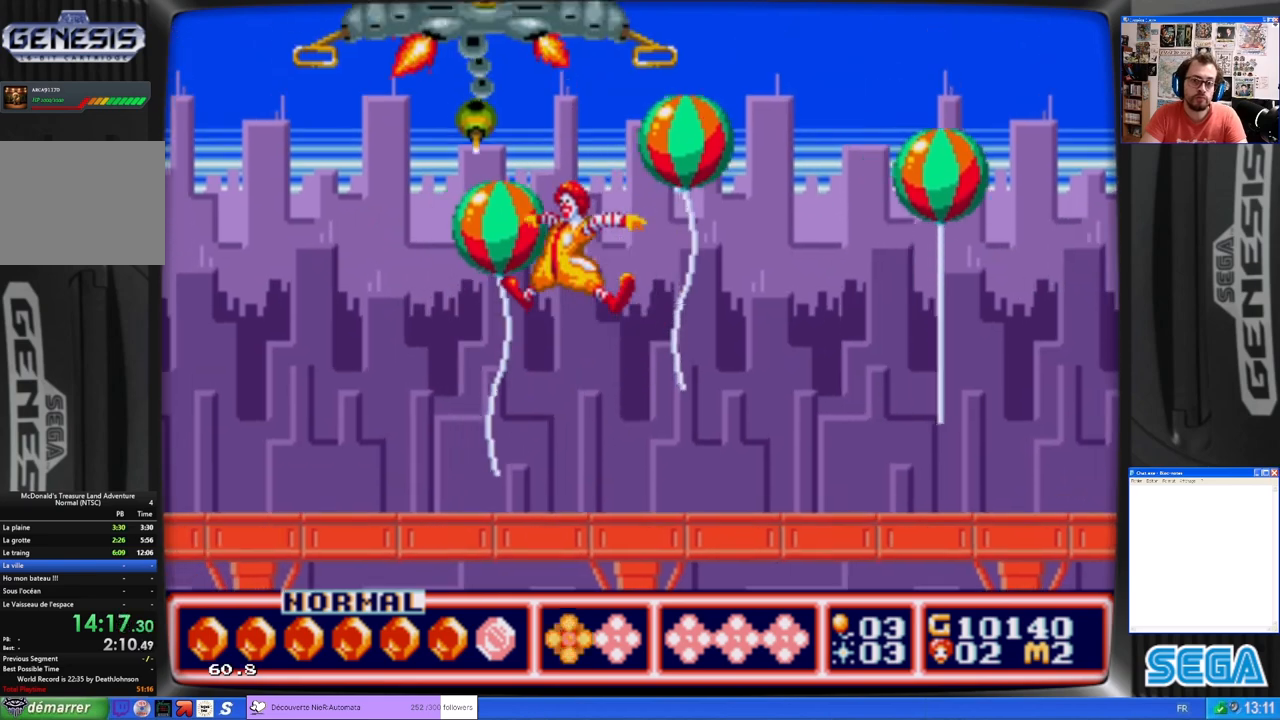
{"buttons": ["B", "DPAD_RIGHT"], "left_stick": "center", "events": [[267, "DPAD_RIGHT", "down"], [467, "B", "down"]]}
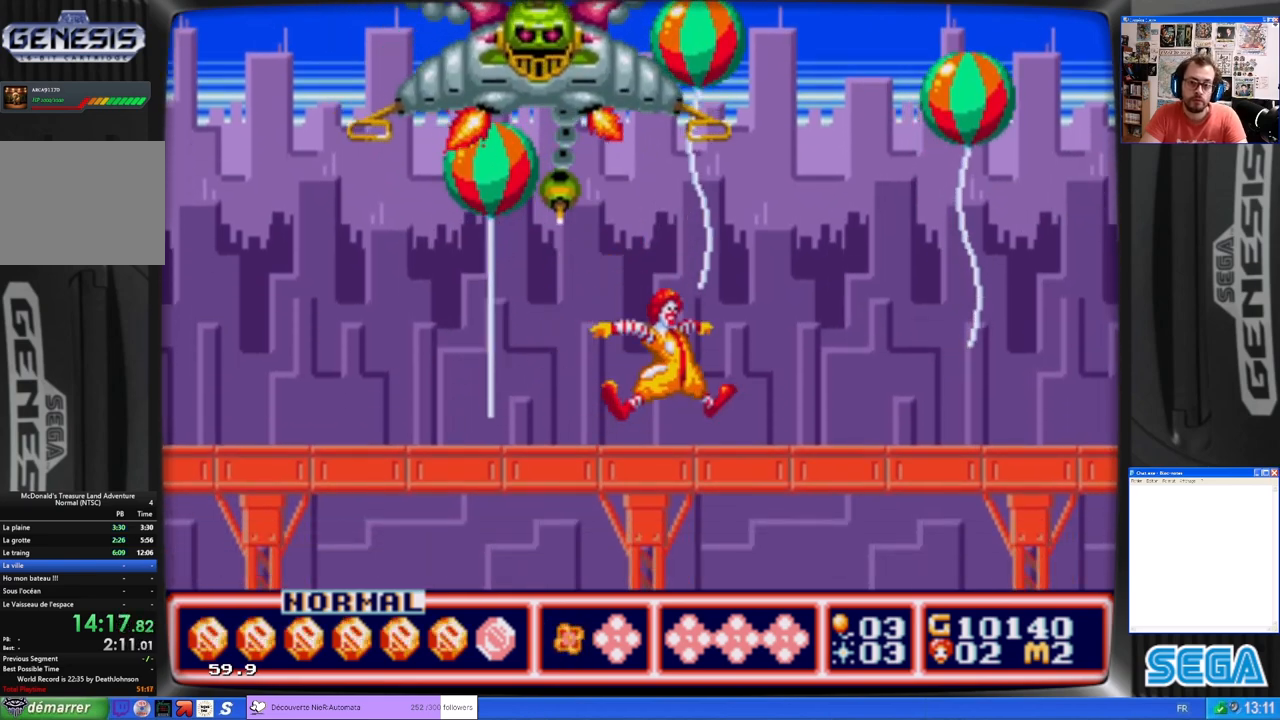
{"buttons": ["X"], "left_stick": "center", "events": [[133, "B", "up"], [167, "X", "down"], [200, "A", "down"], [267, "A", "up"], [267, "DPAD_RIGHT", "up"]]}
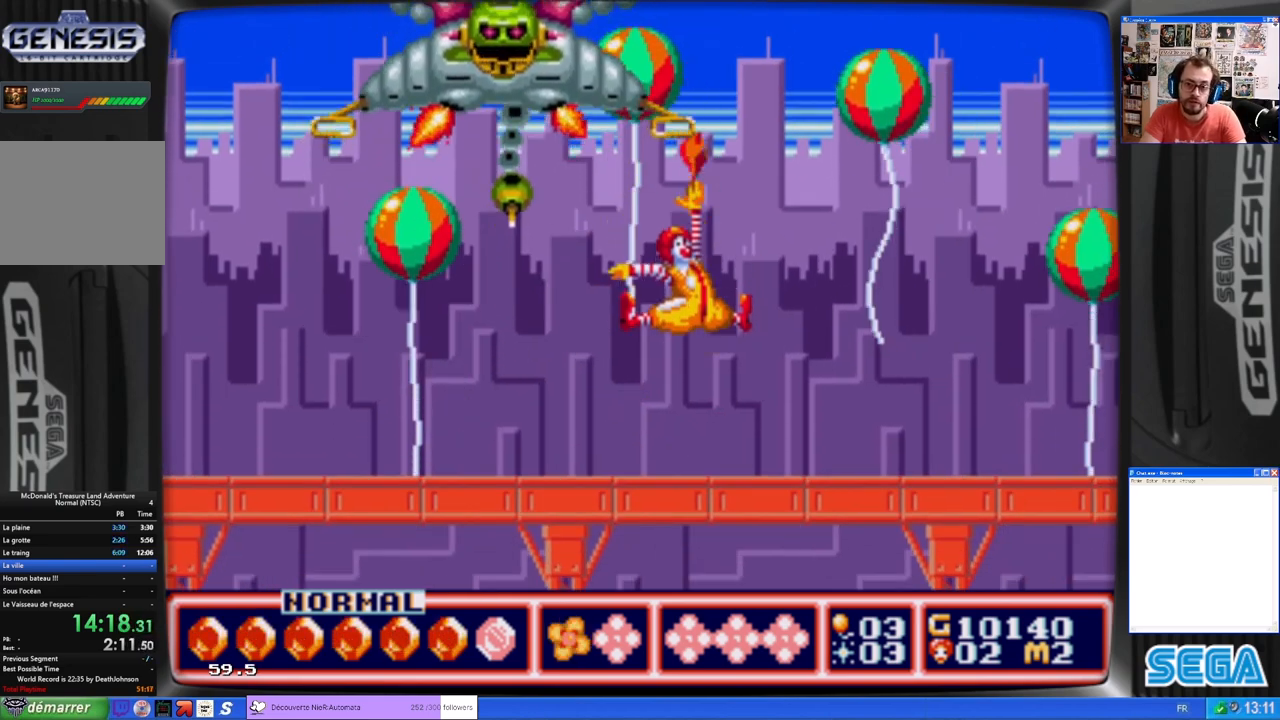
{"buttons": ["DPAD_RIGHT"], "left_stick": "center", "events": [[267, "DPAD_RIGHT", "down"], [300, "DPAD_RIGHT", "up"], [367, "X", "up"], [400, "DPAD_RIGHT", "down"]]}
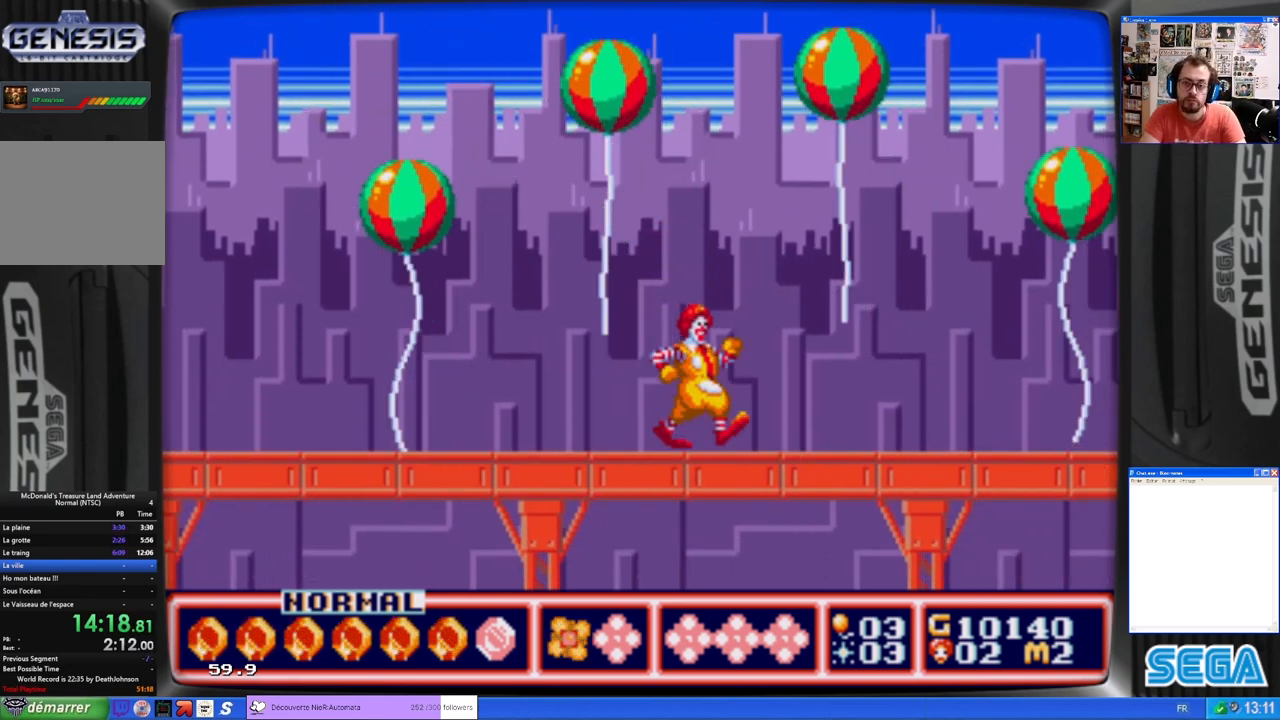
{"buttons": ["B", "DPAD_RIGHT"], "left_stick": "center", "events": [[367, "B", "down"]]}
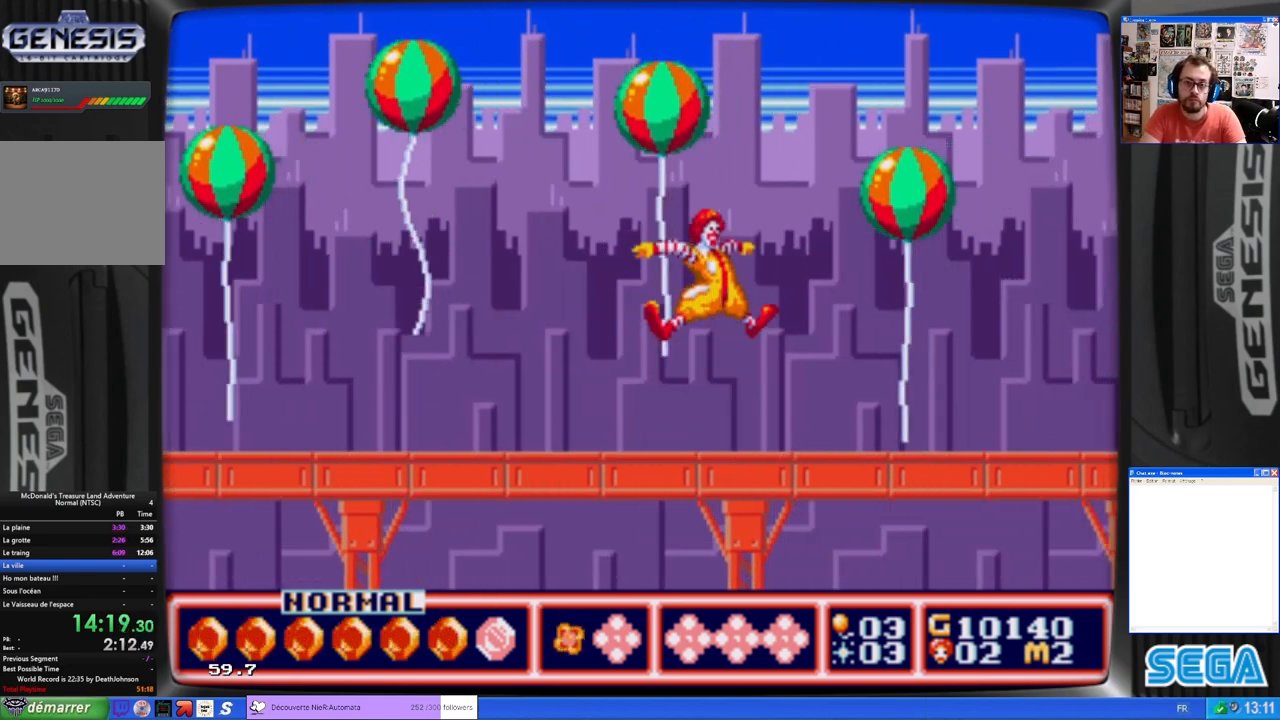
{"buttons": ["DPAD_LEFT"], "left_stick": "center", "events": [[100, "DPAD_RIGHT", "up"], [167, "B", "up"], [233, "DPAD_LEFT", "down"]]}
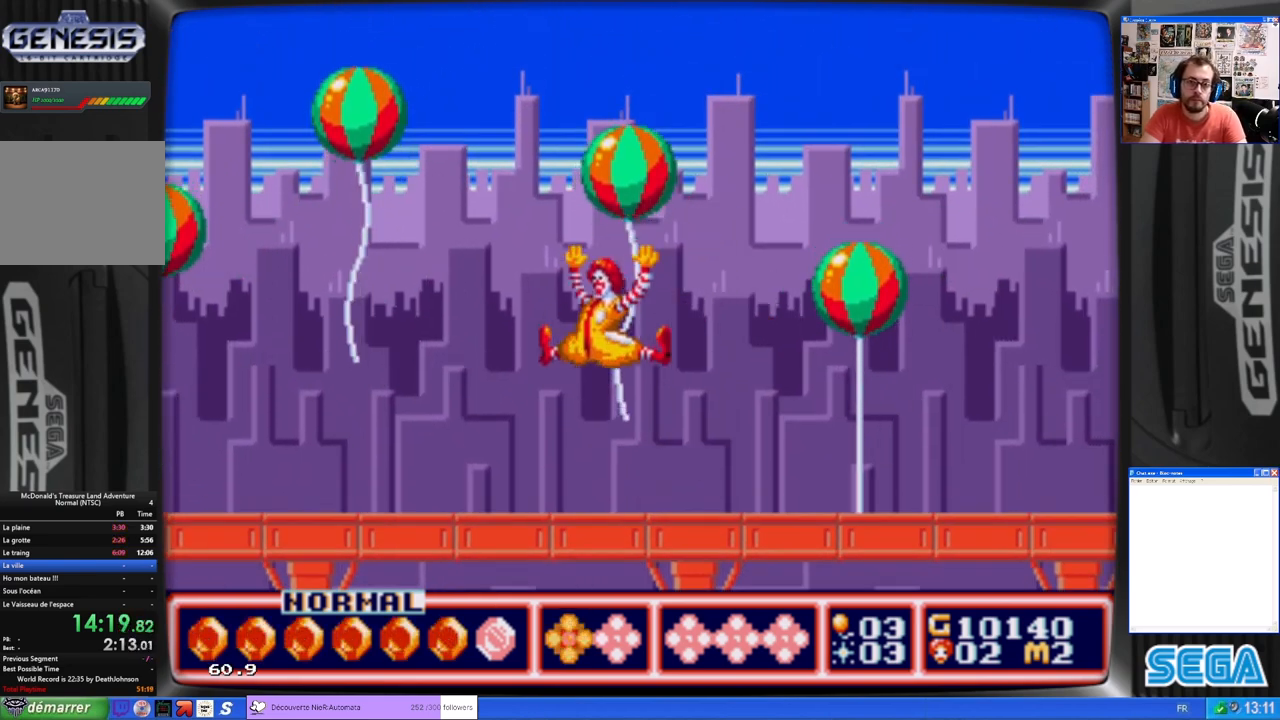
{"buttons": ["DPAD_LEFT"], "left_stick": "center", "events": [[67, "DPAD_LEFT", "up"], [167, "DPAD_LEFT", "down"]]}
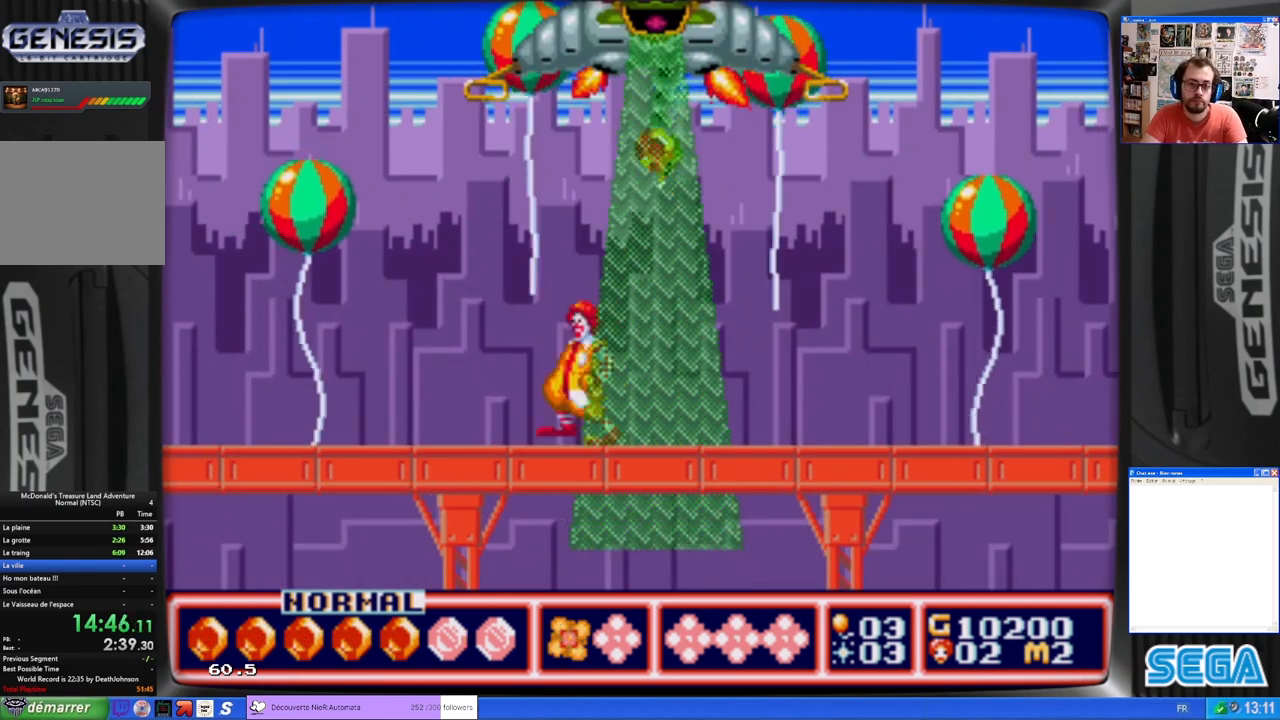
{"buttons": ["X"], "left_stick": "center", "events": [[167, "B", "down"], [267, "B", "up"], [267, "DPAD_LEFT", "up"], [367, "X", "down"]]}
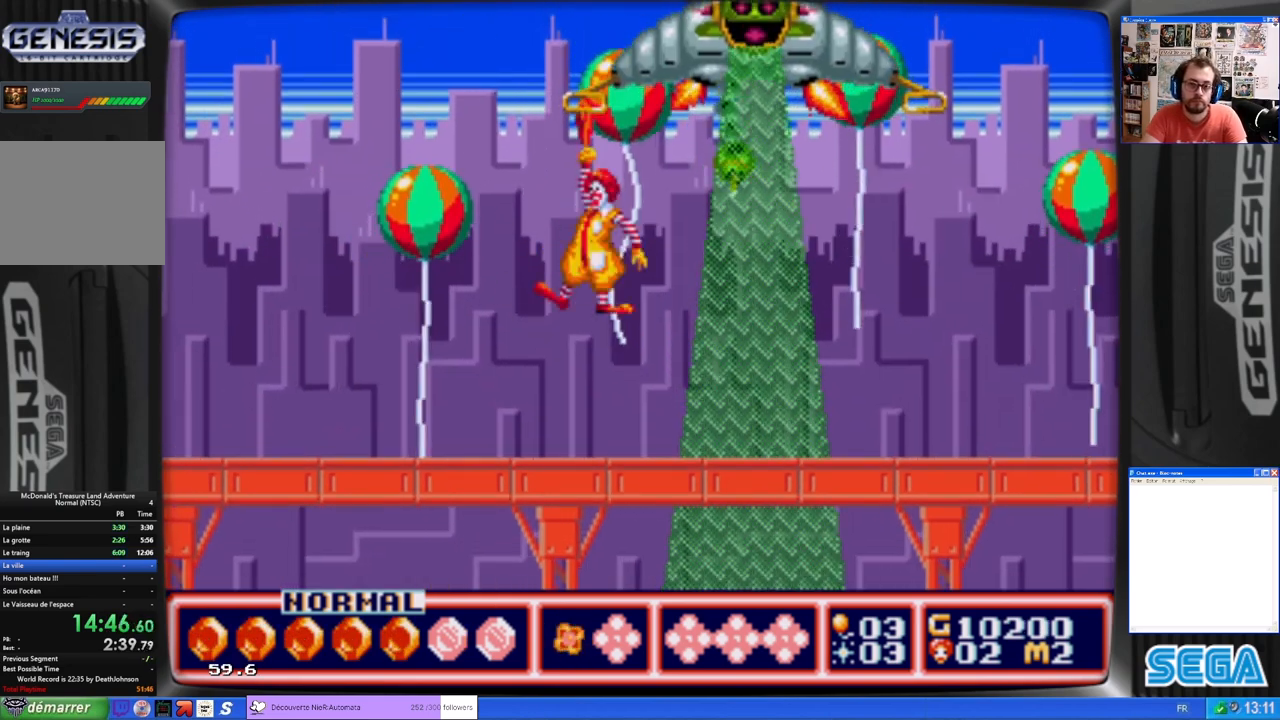
{"buttons": [], "left_stick": "center", "events": [[267, "X", "up"]]}
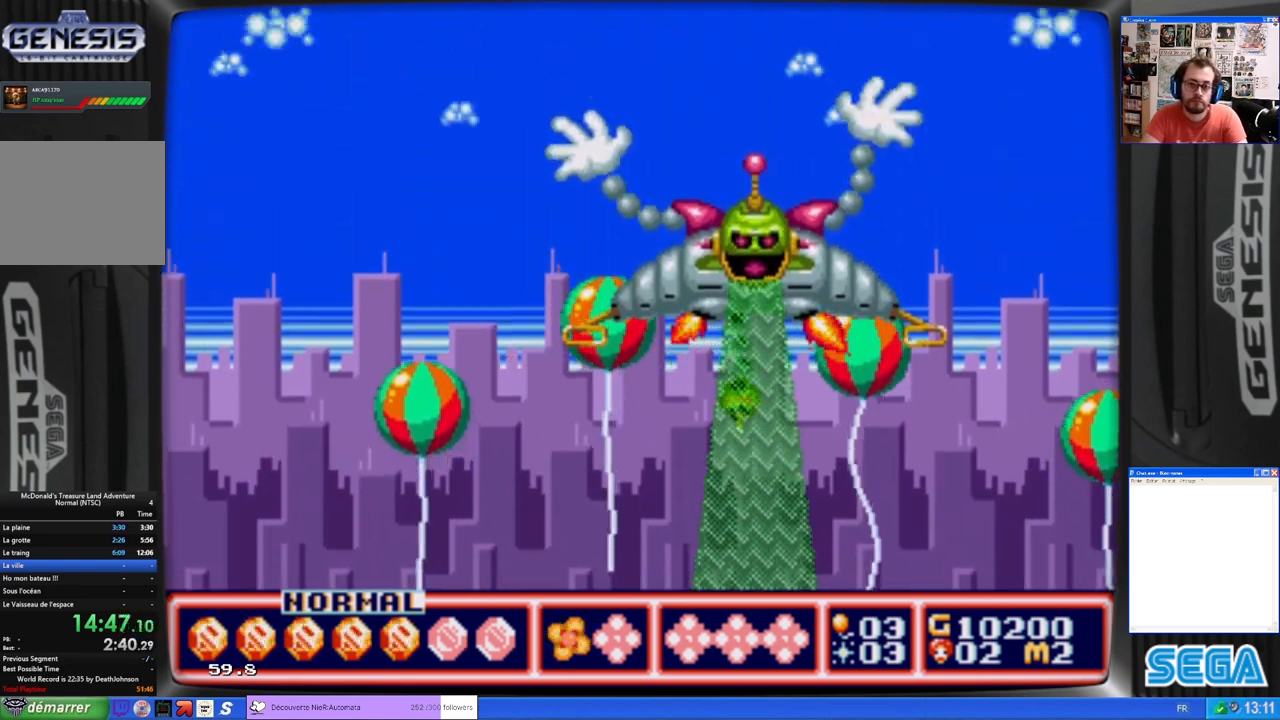
{"buttons": ["A", "DPAD_RIGHT"], "left_stick": "center", "events": [[167, "DPAD_LEFT", "down"], [267, "DPAD_LEFT", "up"], [267, "DPAD_UP", "down"], [300, "DPAD_RIGHT", "down"], [300, "DPAD_UP", "up"], [500, "A", "down"]]}
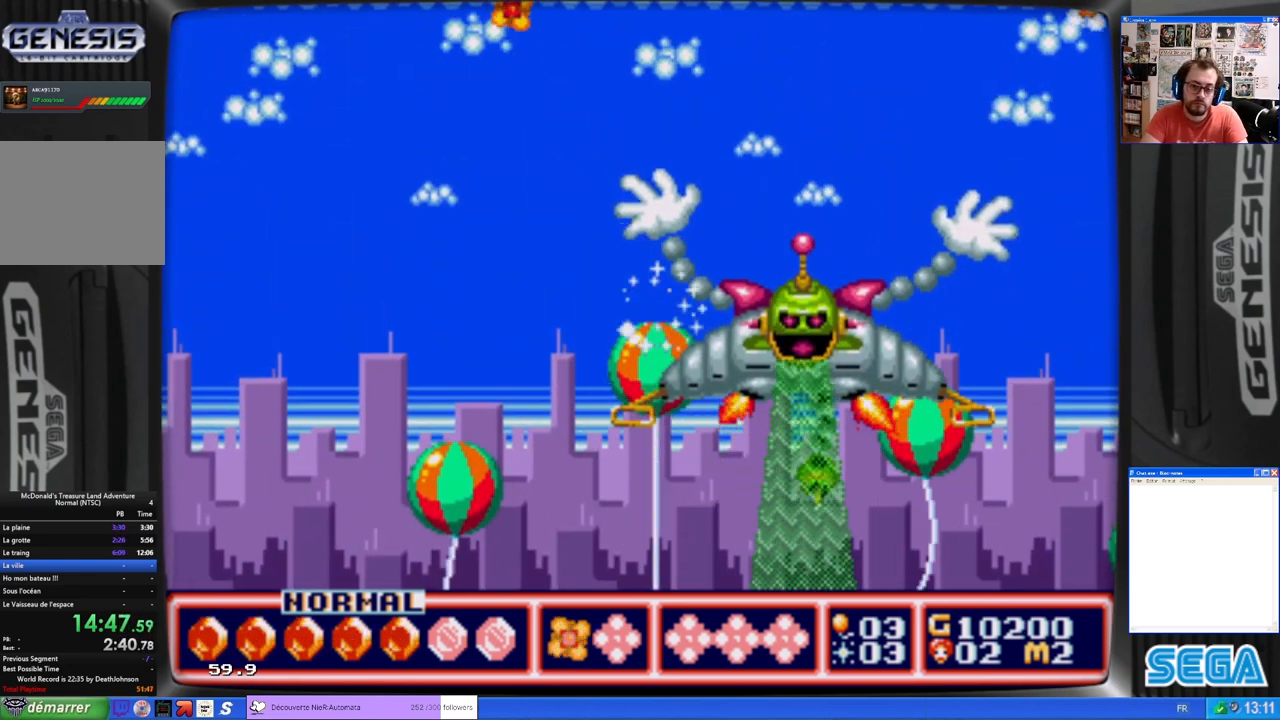
{"buttons": [], "left_stick": "center", "events": [[33, "DPAD_RIGHT", "up"], [100, "A", "up"], [167, "A", "down"], [233, "A", "up"], [300, "A", "down"], [367, "A", "up"]]}
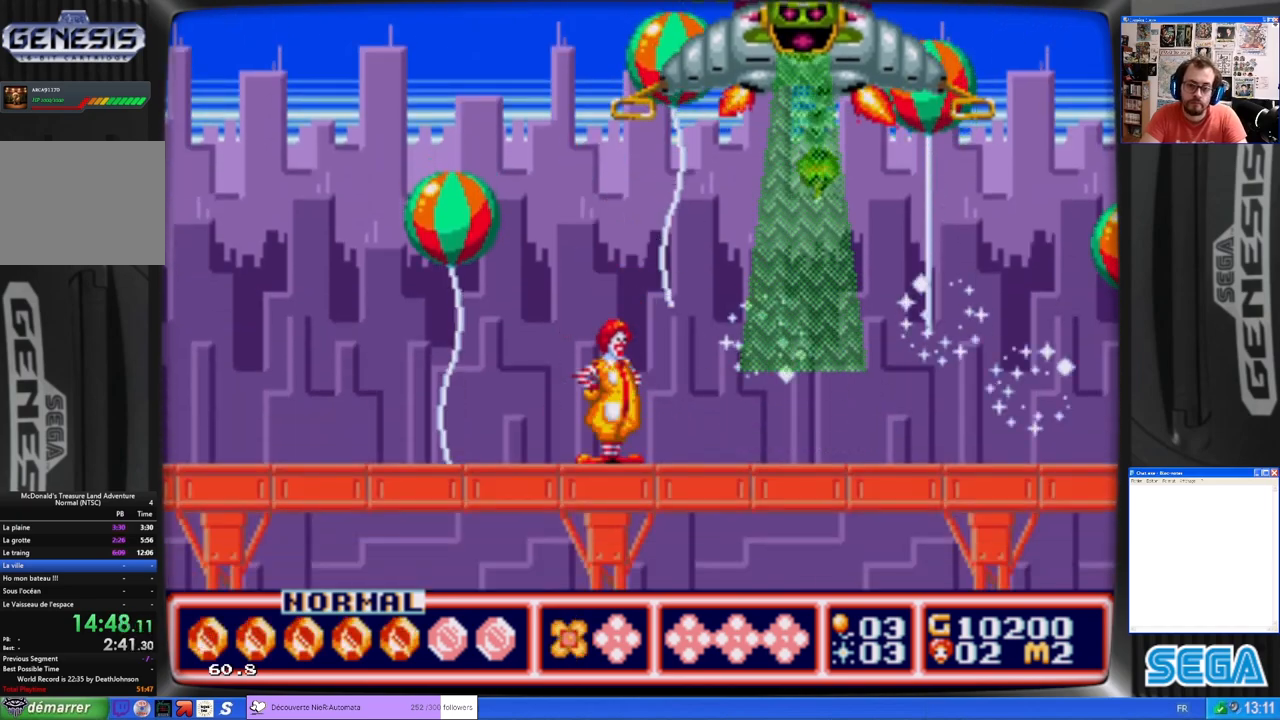
{"buttons": [], "left_stick": "center", "events": [[67, "DPAD_RIGHT", "down"], [100, "B", "down"], [267, "B", "up"], [300, "B", "down"], [467, "B", "up"], [467, "DPAD_RIGHT", "up"]]}
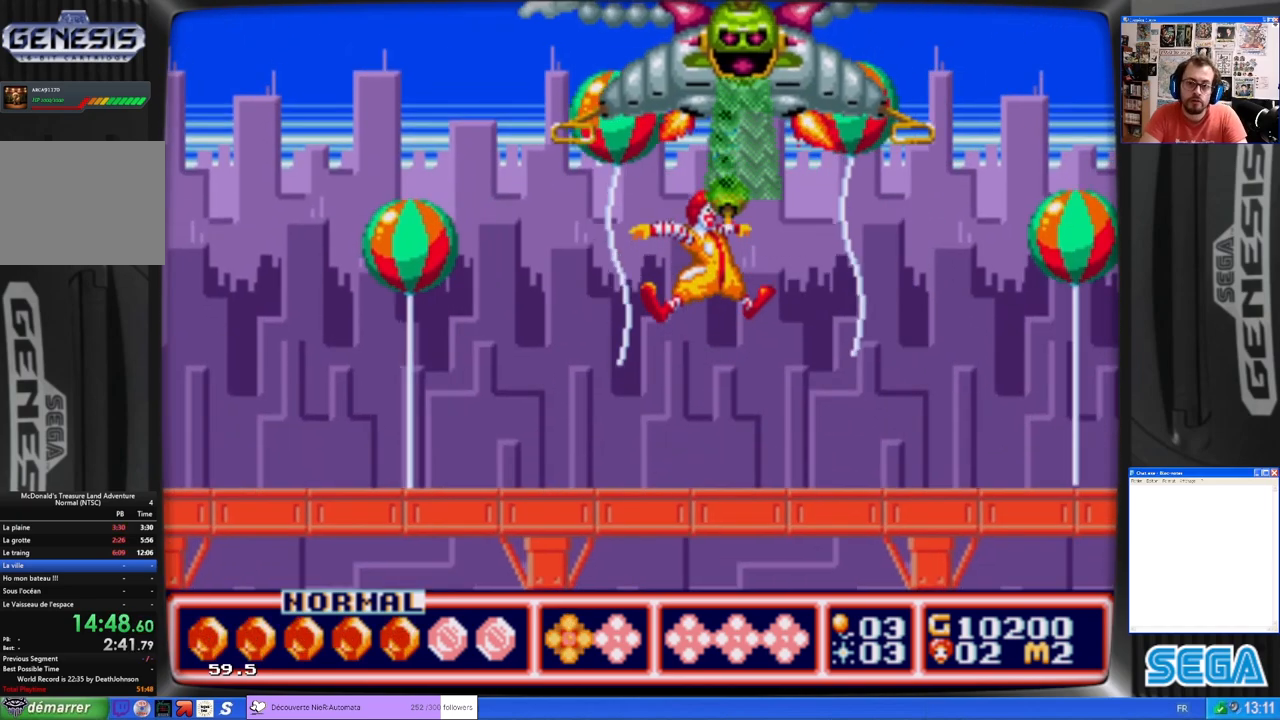
{"buttons": ["DPAD_LEFT"], "left_stick": "center", "events": [[167, "DPAD_LEFT", "down"], [300, "B", "down"], [500, "B", "up"]]}
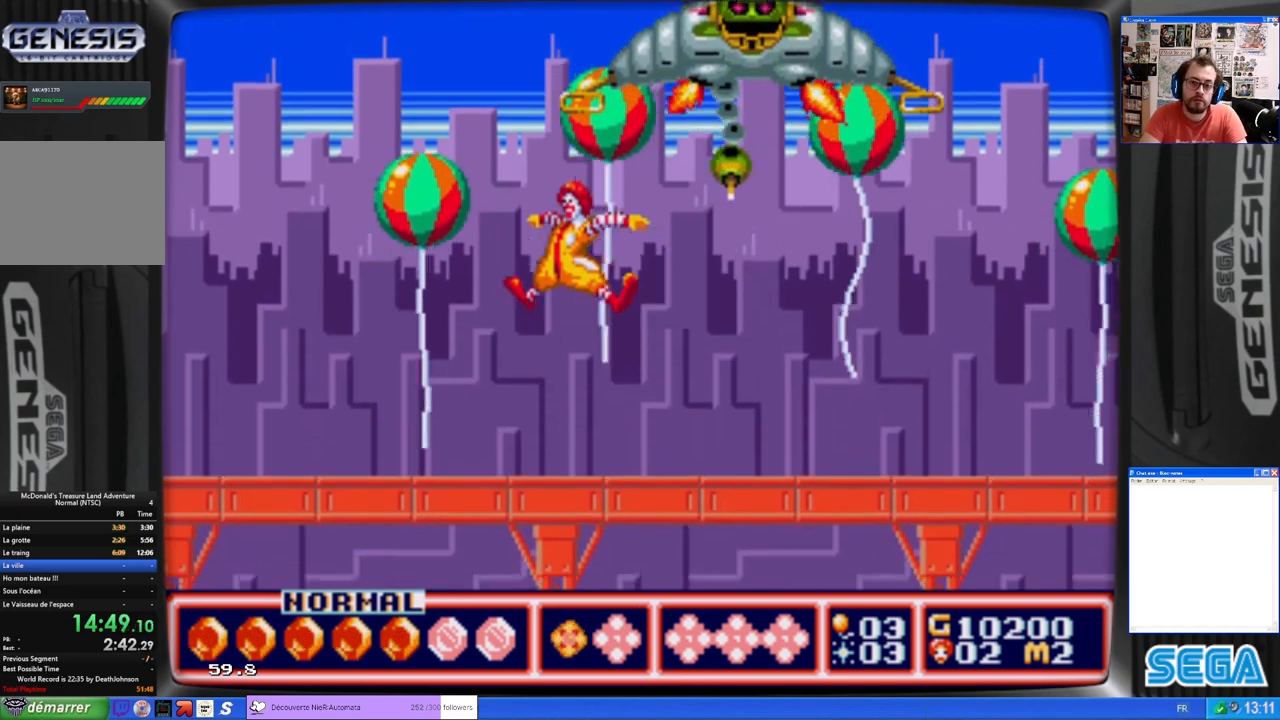
{"buttons": [], "left_stick": "center", "events": [[33, "X", "down"], [67, "DPAD_LEFT", "up"], [200, "DPAD_RIGHT", "down"], [400, "DPAD_RIGHT", "up"], [500, "X", "up"]]}
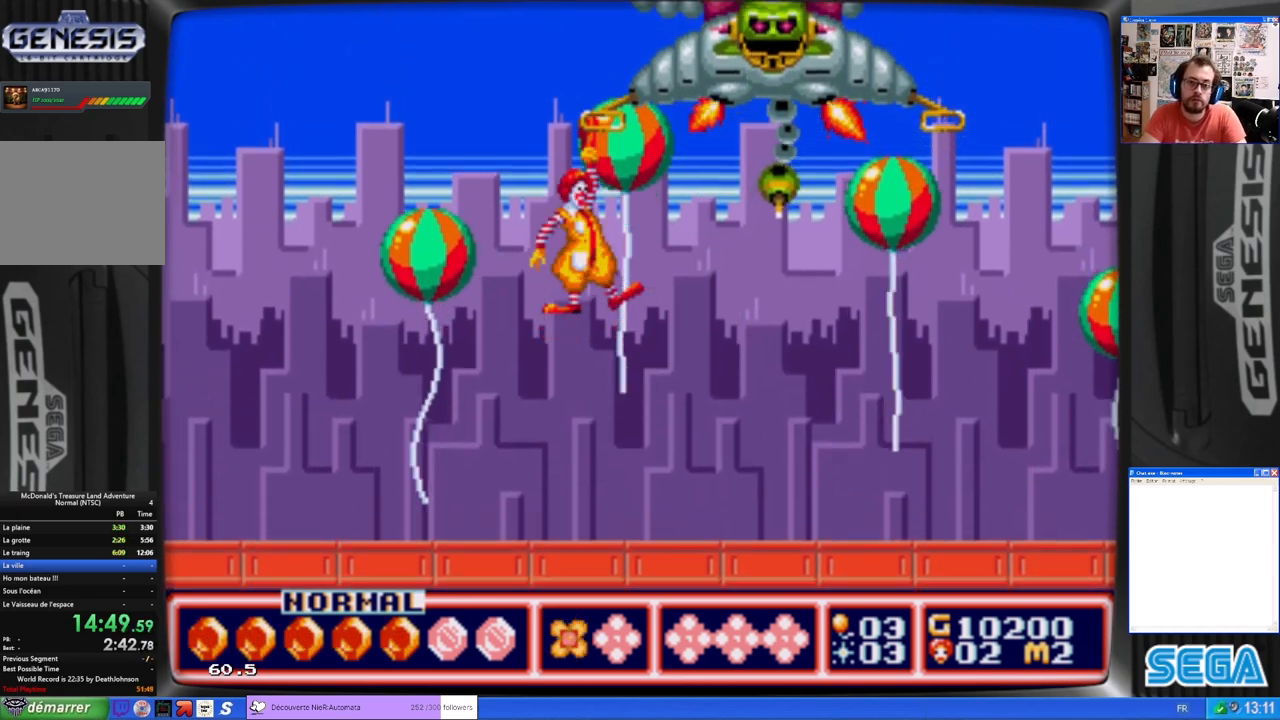
{"buttons": ["A"], "left_stick": "center", "events": [[267, "A", "down"], [400, "A", "up"], [467, "A", "down"]]}
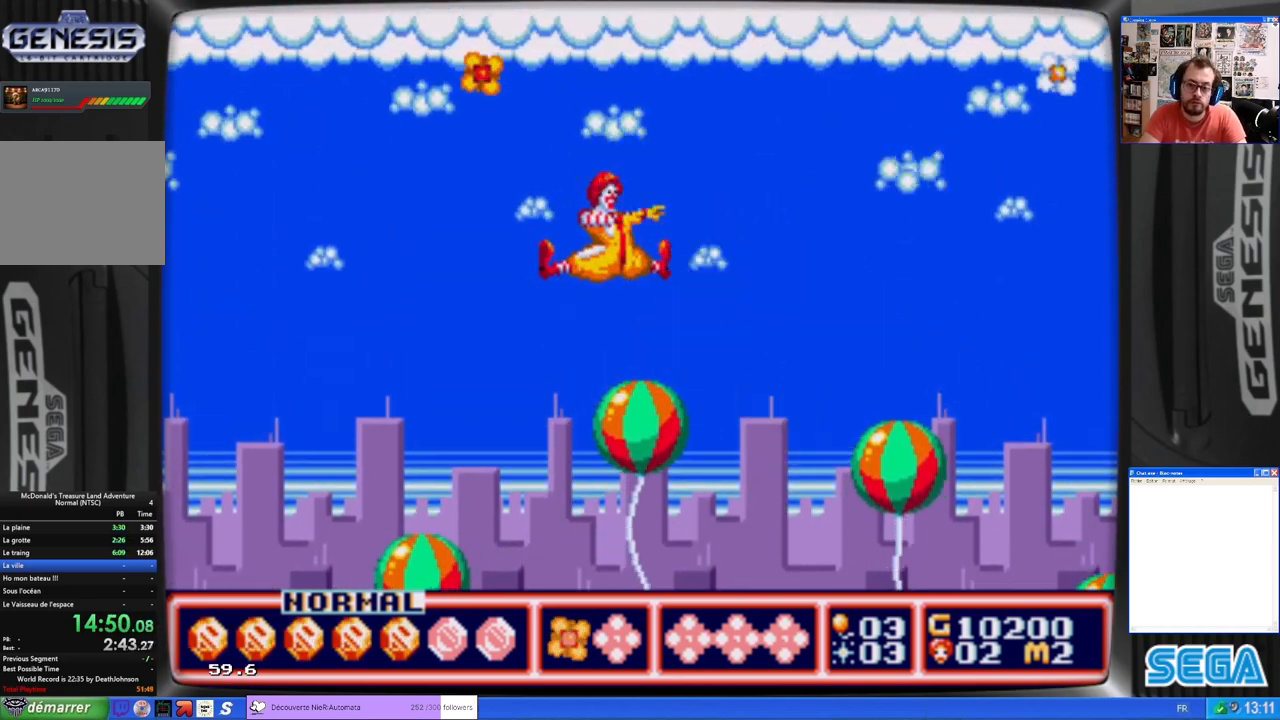
{"buttons": ["A"], "left_stick": "center", "events": [[133, "A", "up"], [200, "A", "down"], [267, "A", "up"], [300, "A", "down"], [367, "A", "up"], [433, "A", "down"]]}
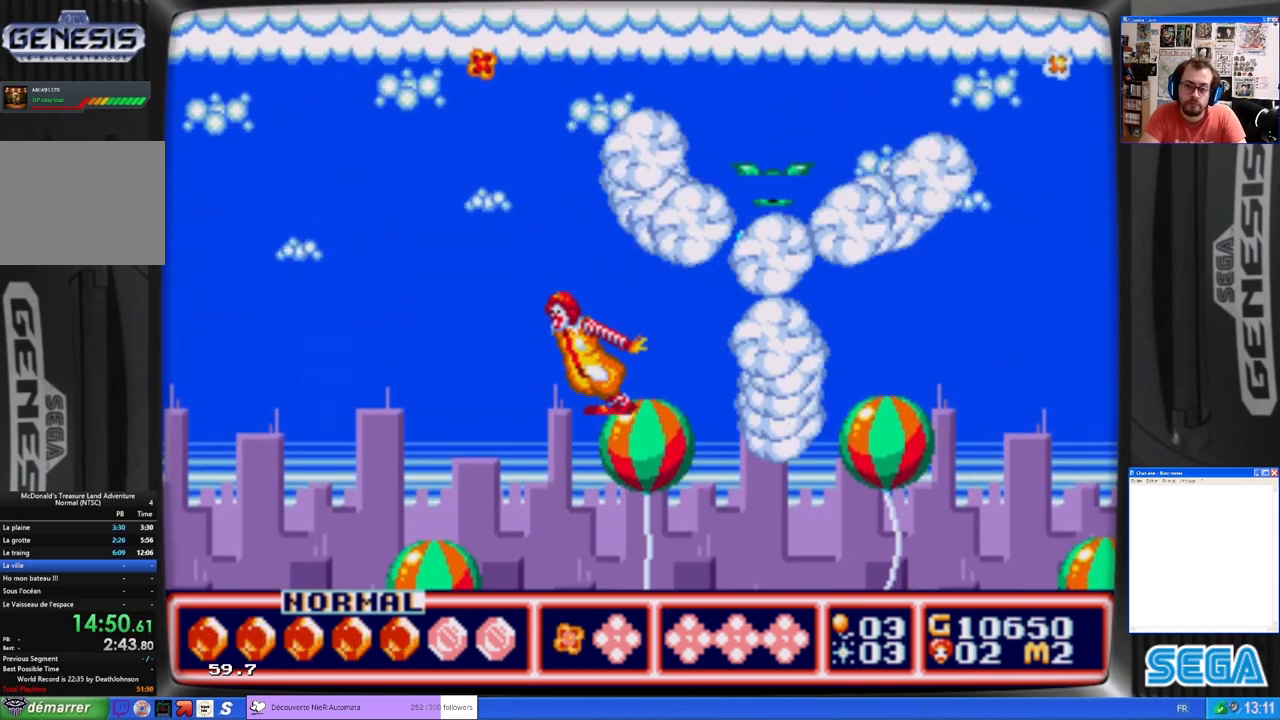
{"buttons": ["DPAD_RIGHT"], "left_stick": "center", "events": [[33, "A", "up"], [67, "A", "down"], [167, "A", "up"], [367, "DPAD_RIGHT", "down"]]}
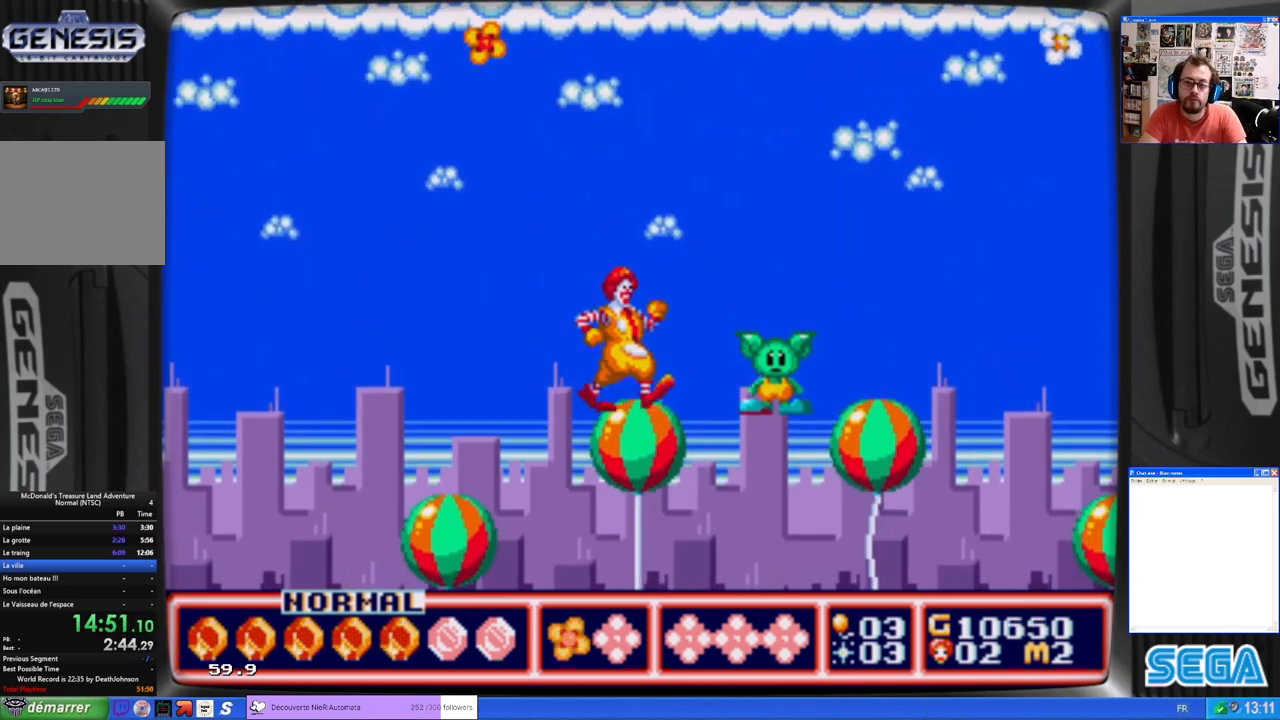
{"buttons": [], "left_stick": "center", "events": [[500, "DPAD_RIGHT", "up"]]}